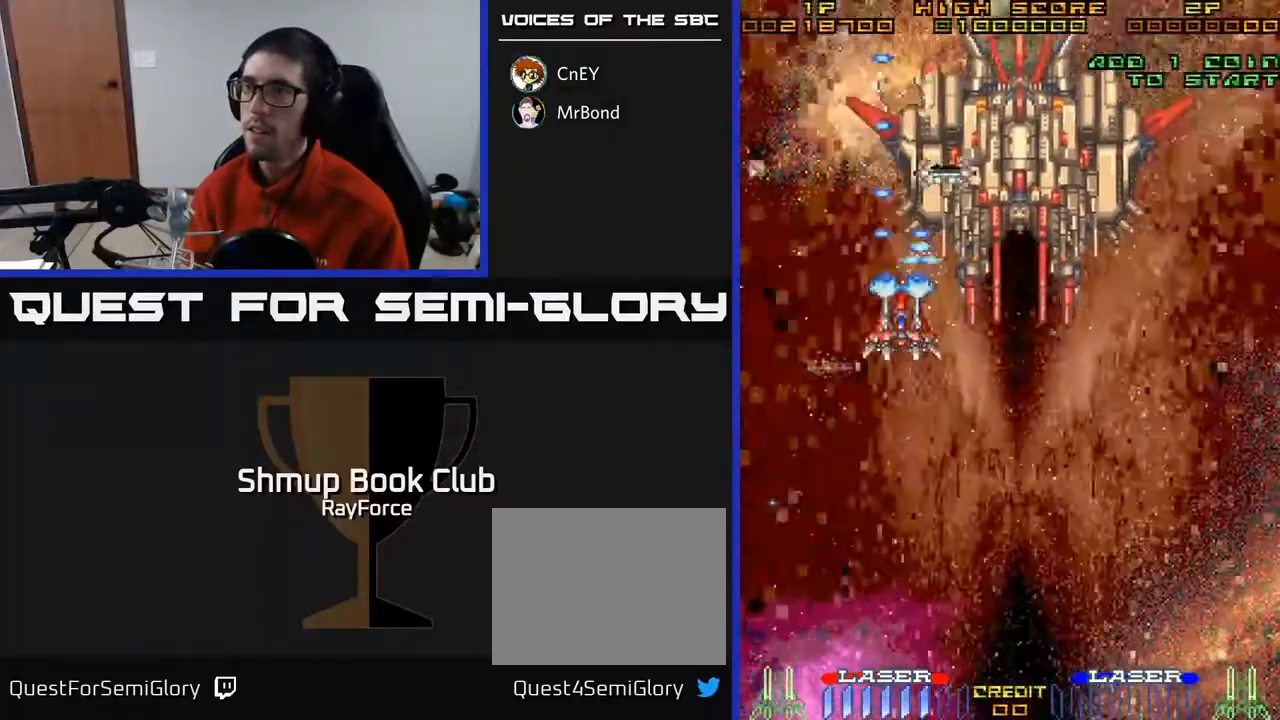
Gameplay with a controller (Xbox layout); each line is a JSON object with the inputs held at the frame after it. "events" lists button and stick changes between this image and that frame as [ms after this image, input, new state], when the widget could be followed in between. Not read: left_stick.
{"buttons": ["A", "DPAD_DOWN", "DPAD_RIGHT"], "right_stick": "center", "events": [[50, "DPAD_LEFT", "down"], [67, "DPAD_UP", "up"], [117, "DPAD_DOWN", "down"], [167, "DPAD_LEFT", "up"], [217, "DPAD_RIGHT", "down"], [267, "DPAD_DOWN", "up"], [283, "DPAD_DOWN", "down"]]}
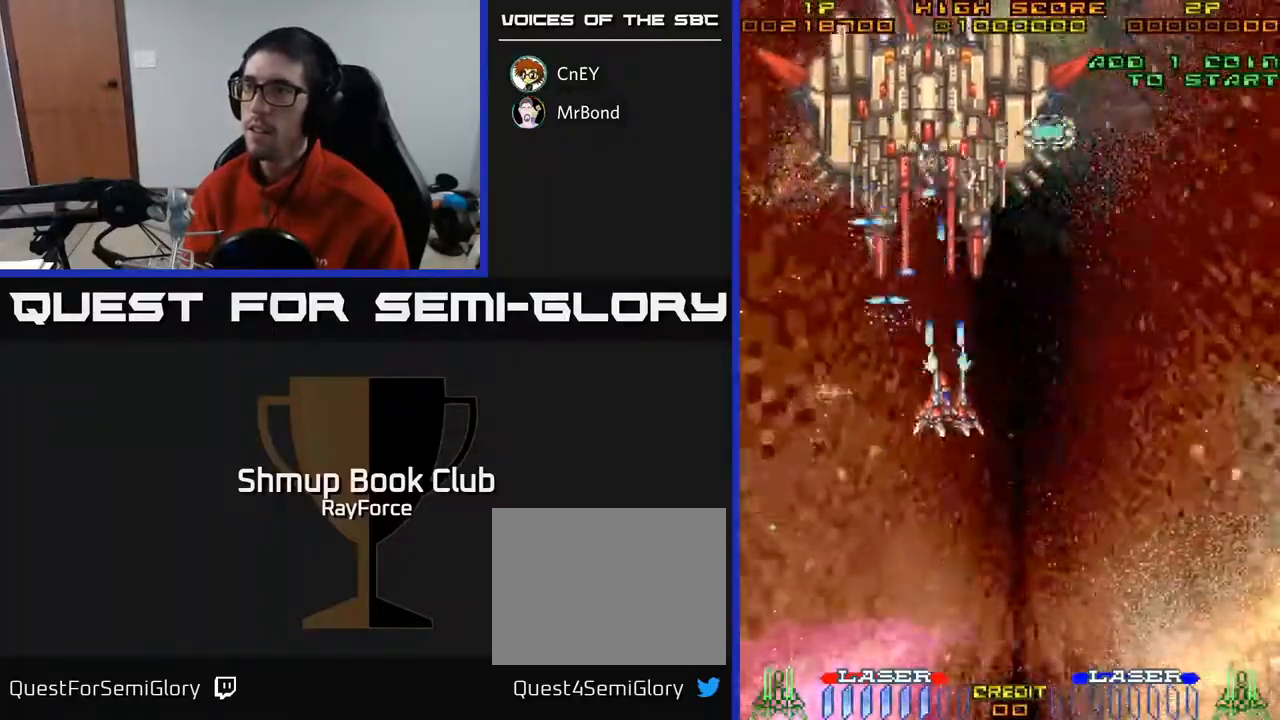
{"buttons": ["A", "DPAD_UP", "DPAD_RIGHT"], "right_stick": "center", "events": [[133, "DPAD_DOWN", "up"], [267, "DPAD_UP", "down"]]}
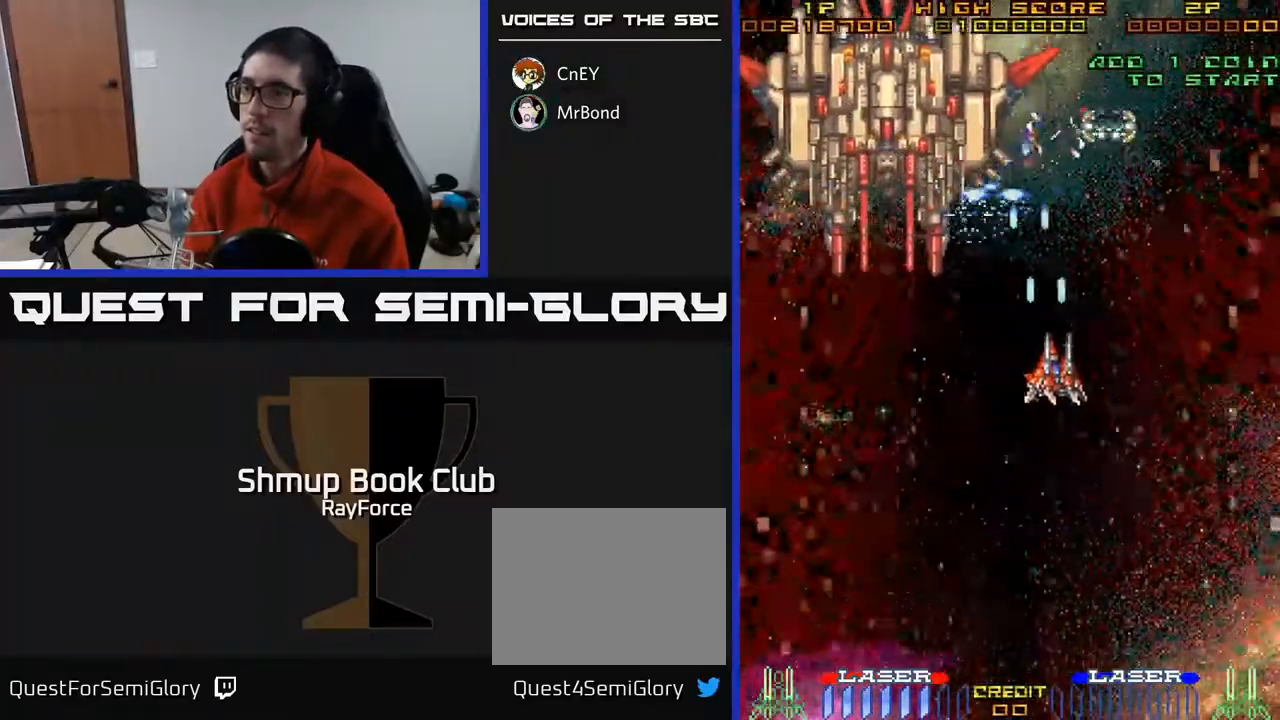
{"buttons": ["DPAD_UP"], "right_stick": "center", "events": [[200, "A", "up"], [417, "DPAD_RIGHT", "up"]]}
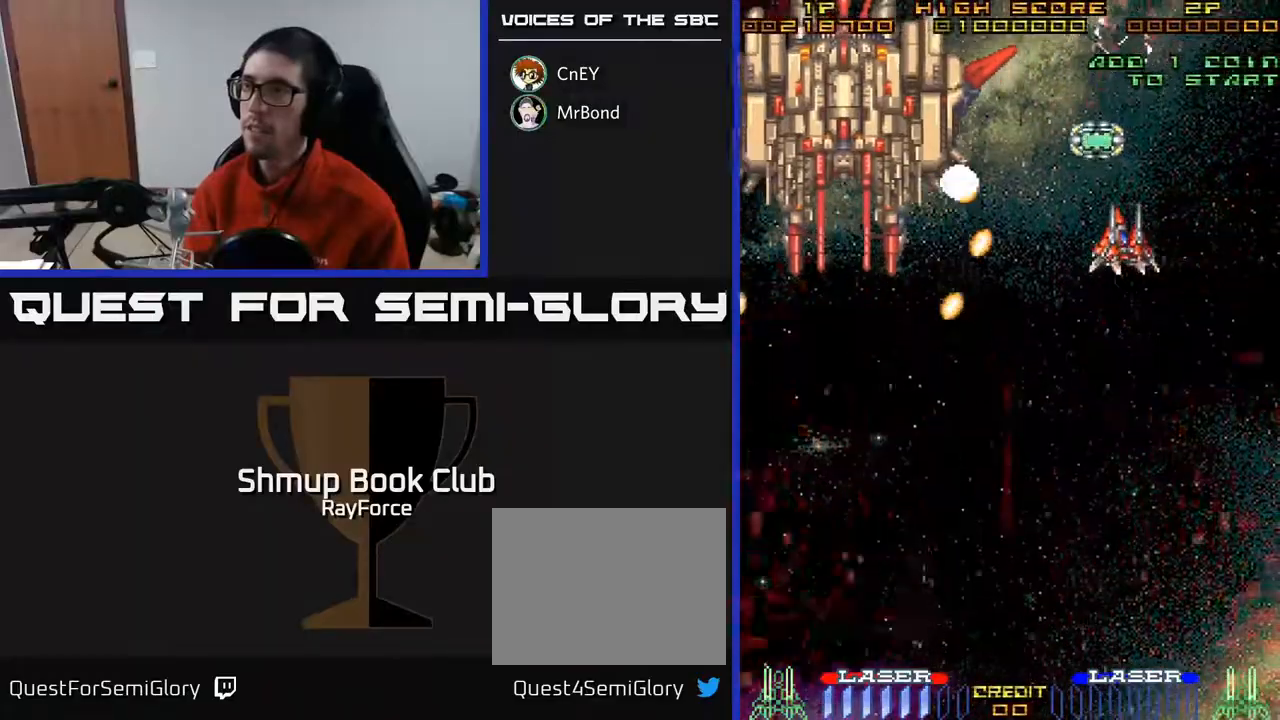
{"buttons": ["A", "DPAD_DOWN", "DPAD_RIGHT"], "right_stick": "center", "events": [[300, "A", "down"], [300, "DPAD_UP", "up"], [317, "DPAD_RIGHT", "down"], [350, "DPAD_DOWN", "down"]]}
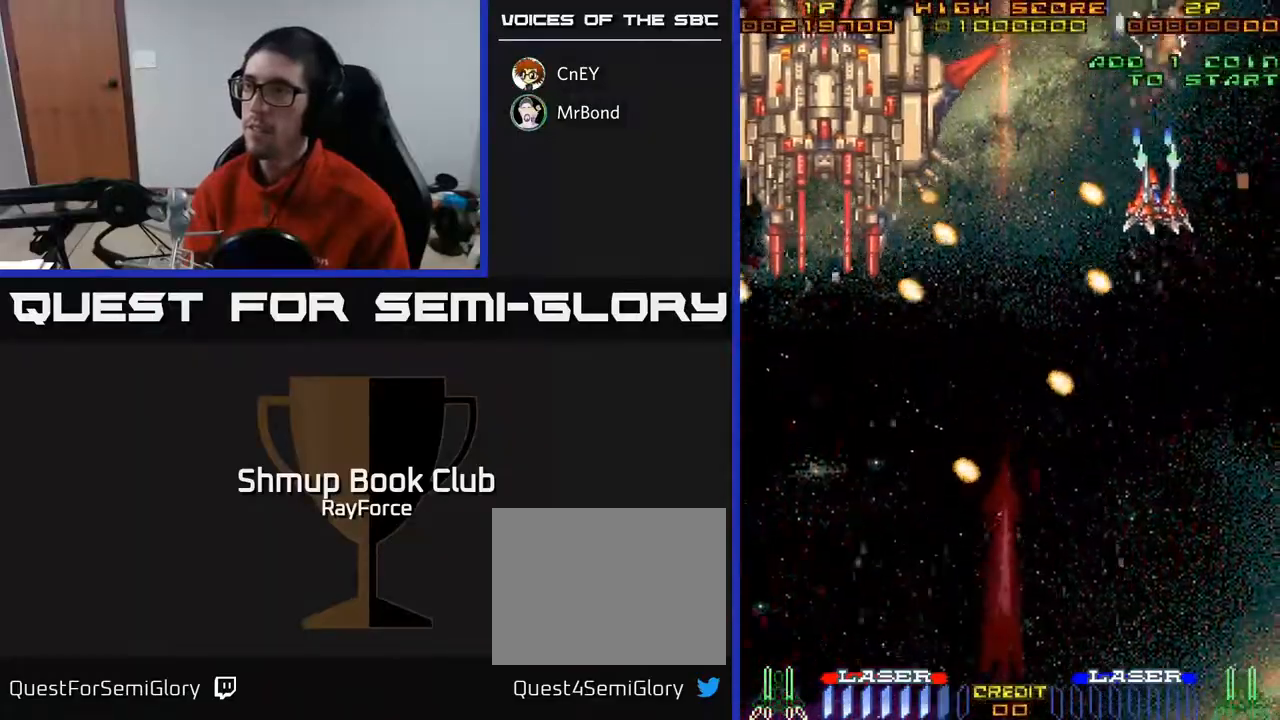
{"buttons": ["A", "DPAD_DOWN"], "right_stick": "center", "events": [[217, "DPAD_DOWN", "up"], [250, "DPAD_RIGHT", "up"], [283, "DPAD_LEFT", "down"], [367, "DPAD_DOWN", "down"], [450, "DPAD_LEFT", "up"]]}
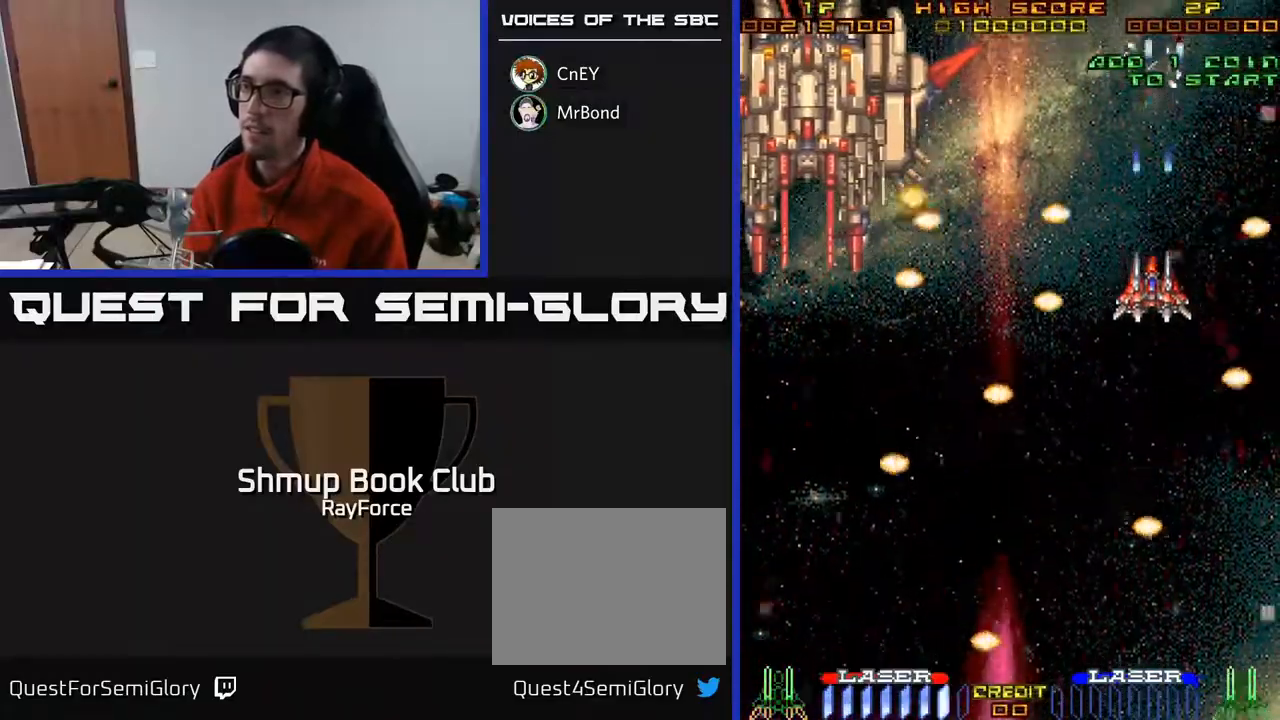
{"buttons": ["A", "DPAD_DOWN"], "right_stick": "center", "events": [[133, "DPAD_RIGHT", "down"], [317, "DPAD_DOWN", "up"], [317, "DPAD_RIGHT", "up"], [350, "DPAD_LEFT", "down"], [350, "DPAD_UP", "down"], [450, "DPAD_UP", "up"], [467, "DPAD_DOWN", "down"], [483, "DPAD_LEFT", "up"]]}
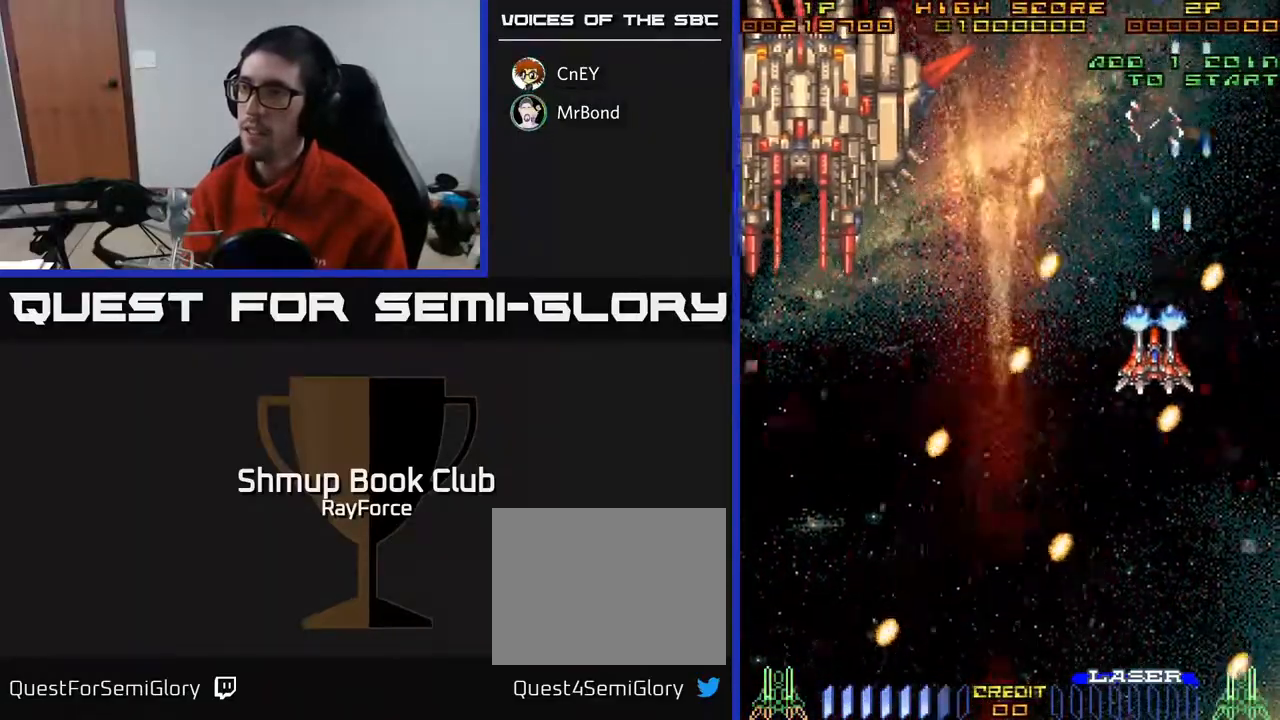
{"buttons": ["A", "DPAD_DOWN", "DPAD_LEFT"], "right_stick": "center", "events": [[50, "DPAD_RIGHT", "down"], [100, "DPAD_DOWN", "up"], [133, "DPAD_RIGHT", "up"], [150, "DPAD_UP", "down"], [183, "DPAD_LEFT", "down"], [217, "DPAD_UP", "up"], [283, "DPAD_UP", "down"], [350, "DPAD_UP", "up"], [450, "DPAD_DOWN", "down"]]}
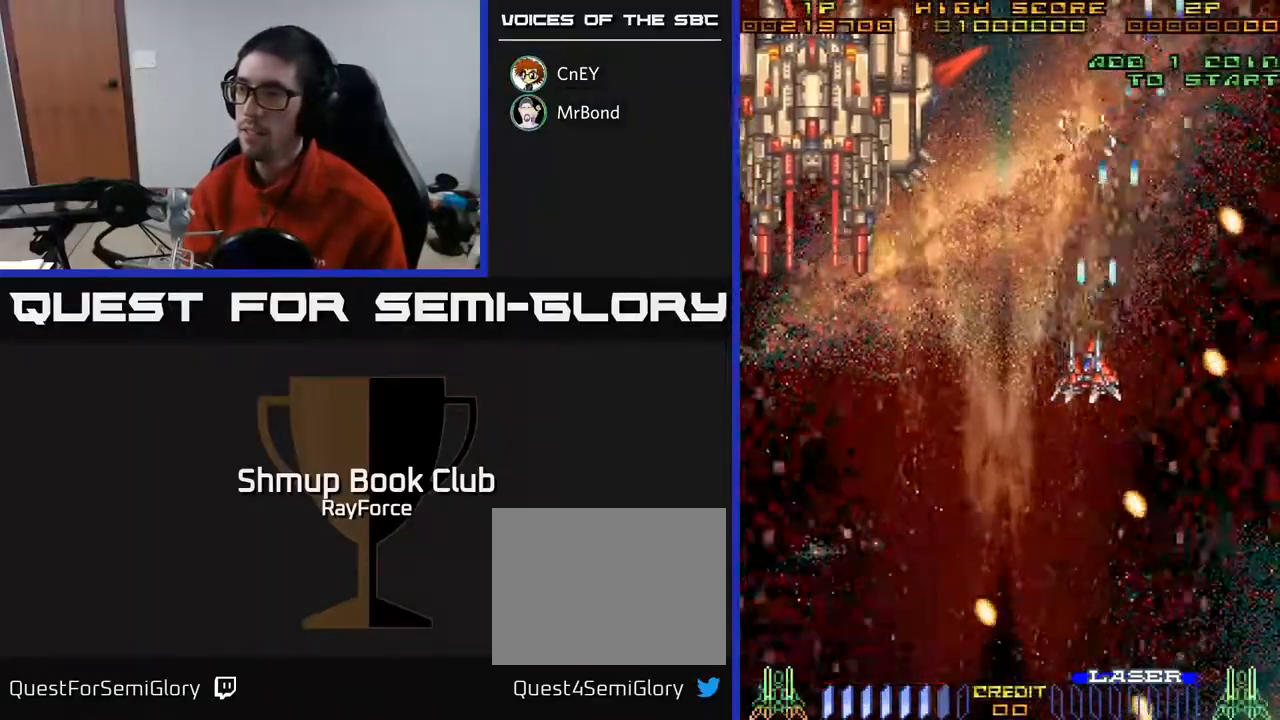
{"buttons": ["A", "DPAD_DOWN", "DPAD_LEFT"], "right_stick": "center", "events": [[133, "DPAD_DOWN", "up"], [483, "DPAD_DOWN", "down"]]}
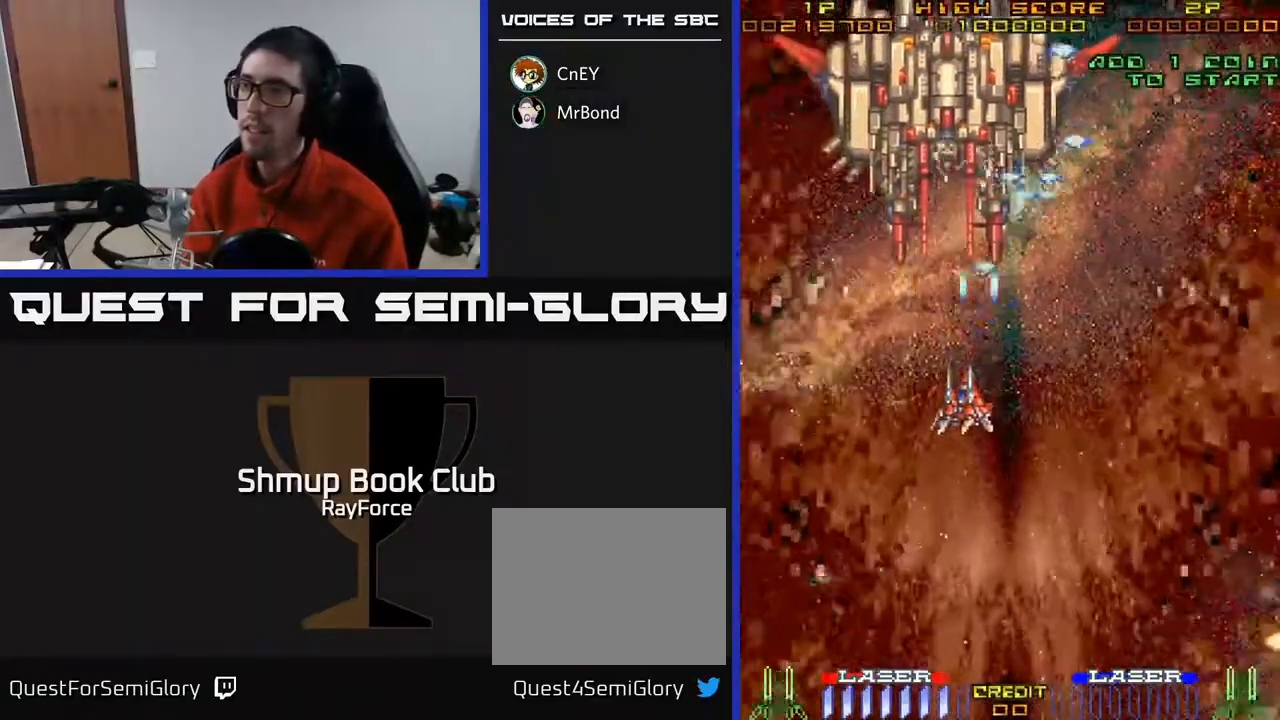
{"buttons": ["A", "DPAD_DOWN"], "right_stick": "center", "events": [[17, "DPAD_LEFT", "up"], [83, "DPAD_RIGHT", "down"], [217, "DPAD_DOWN", "up"], [383, "DPAD_DOWN", "down"], [417, "DPAD_RIGHT", "up"]]}
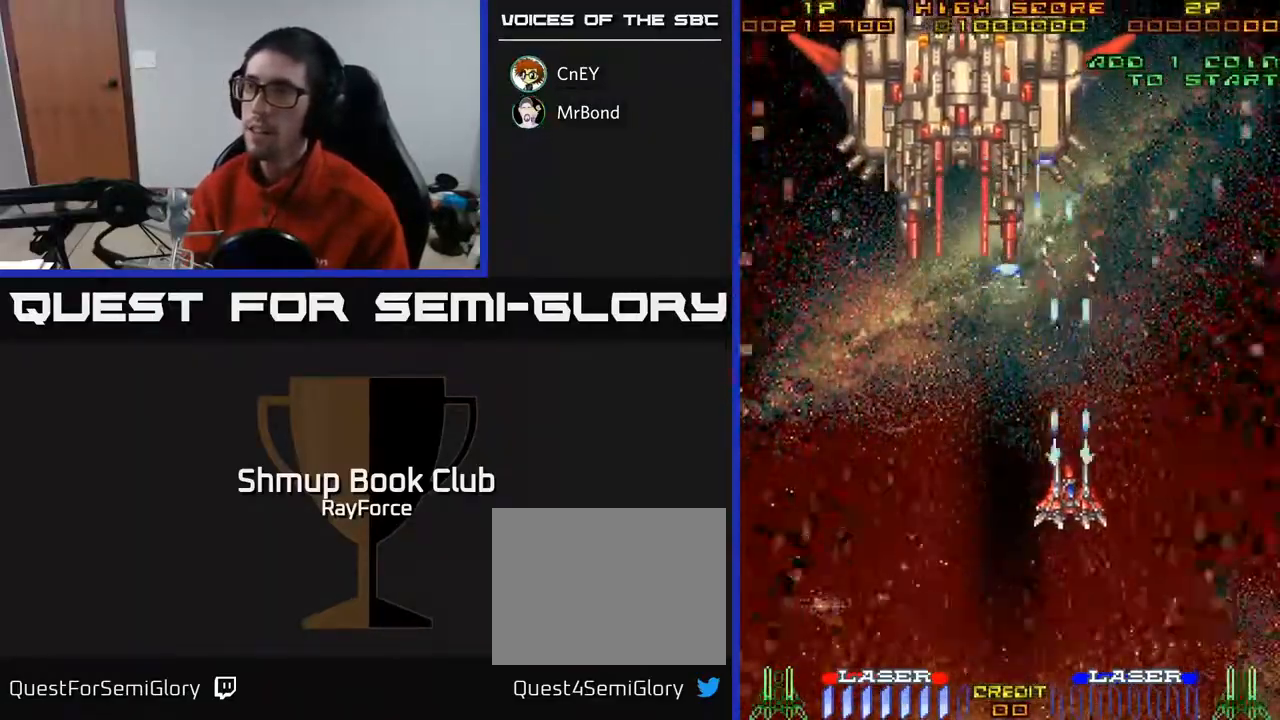
{"buttons": ["A"], "right_stick": "center", "events": [[267, "DPAD_DOWN", "up"]]}
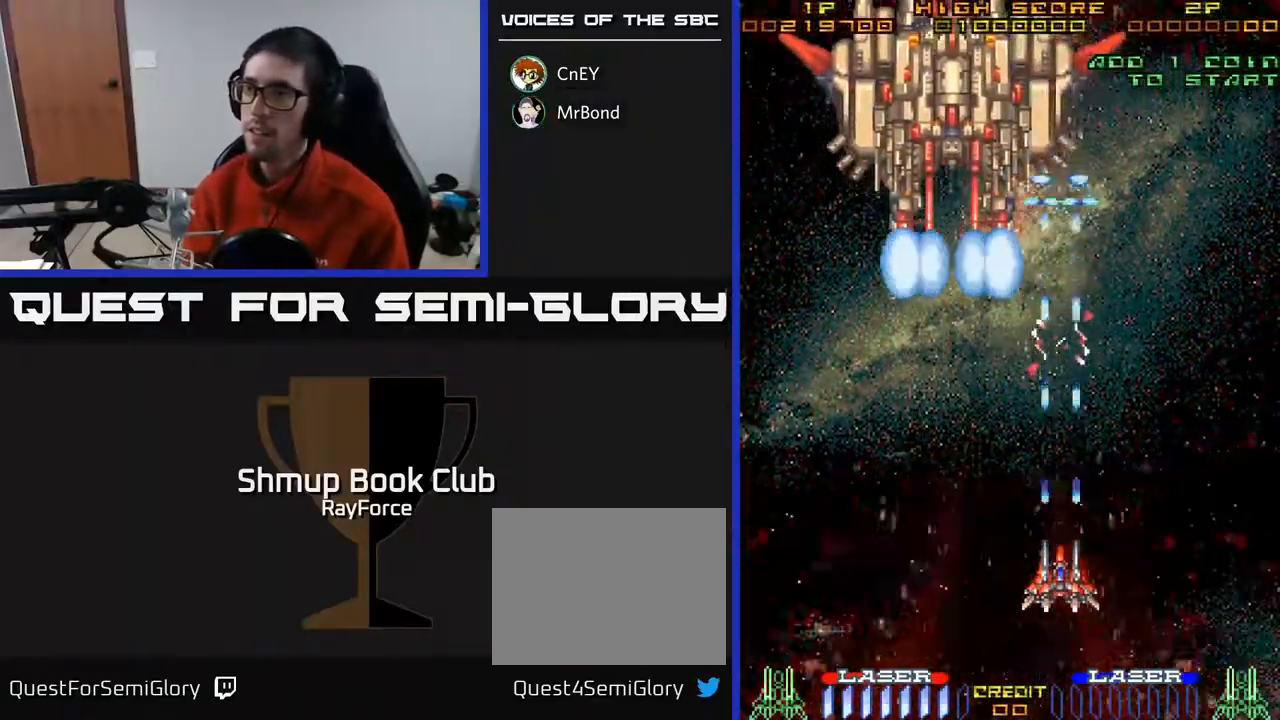
{"buttons": ["A"], "right_stick": "center", "events": []}
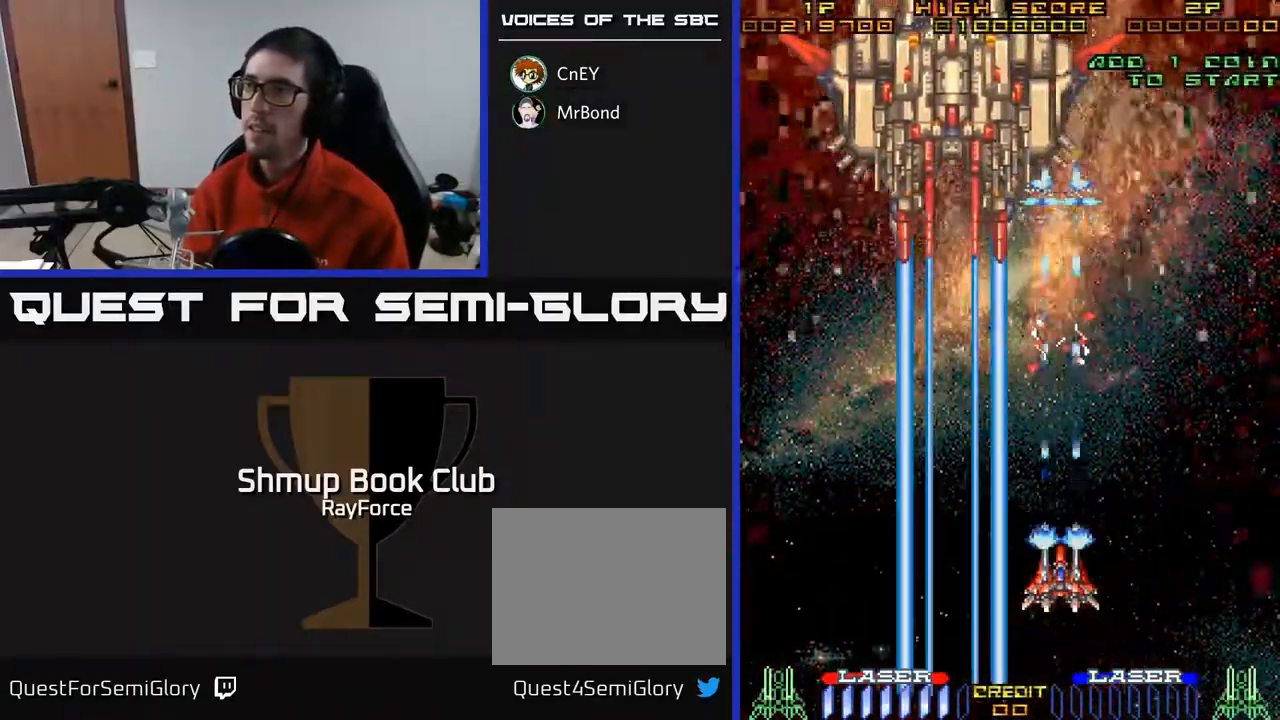
{"buttons": ["A"], "right_stick": "center", "events": []}
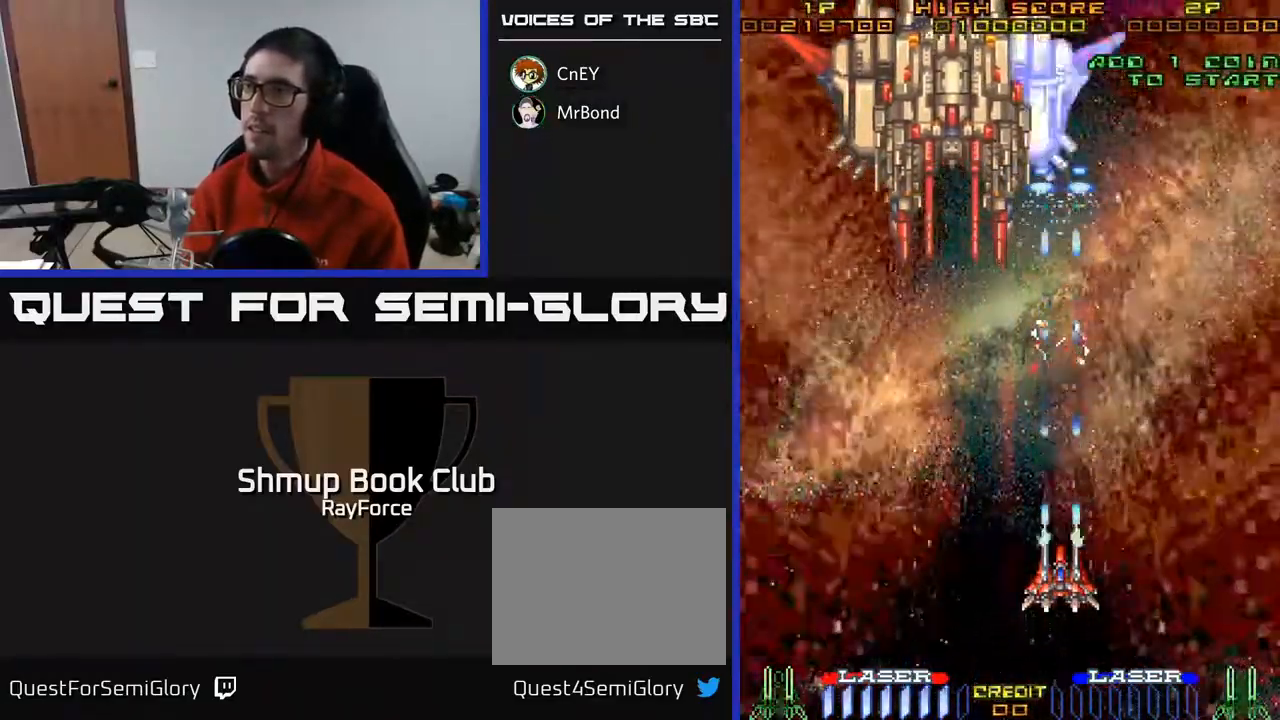
{"buttons": ["A"], "right_stick": "center", "events": []}
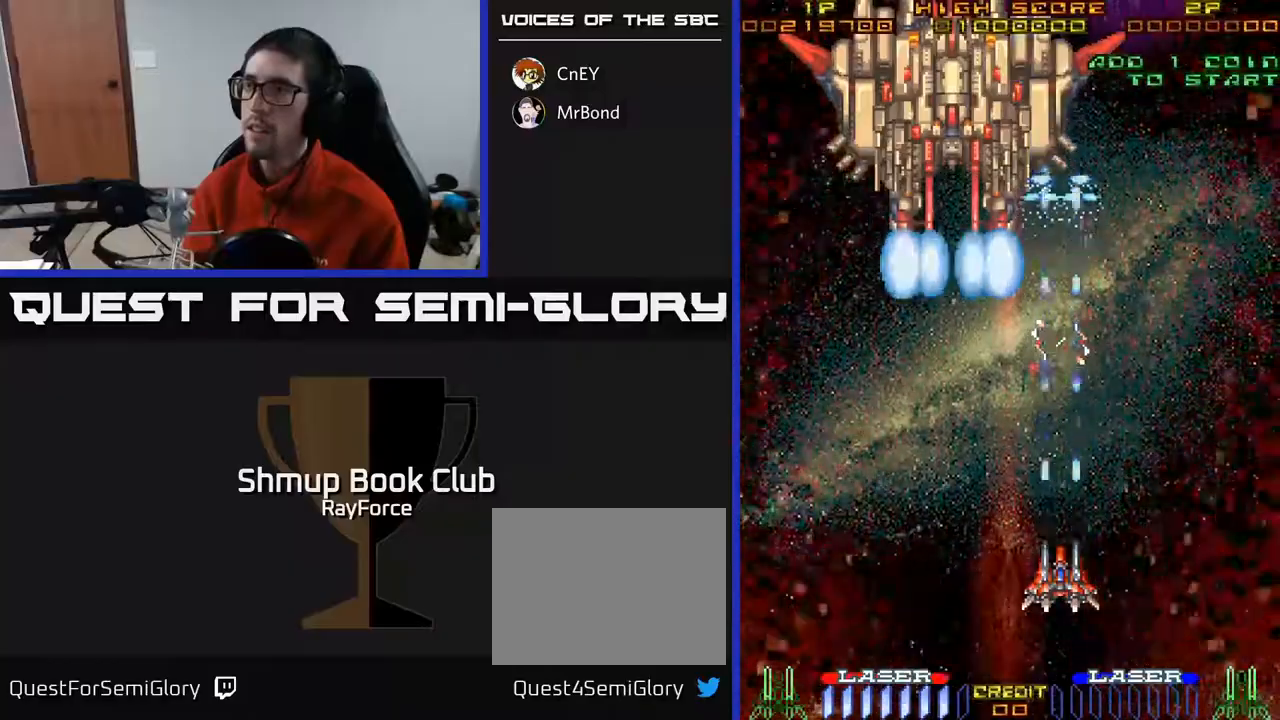
{"buttons": ["A"], "right_stick": "center", "events": []}
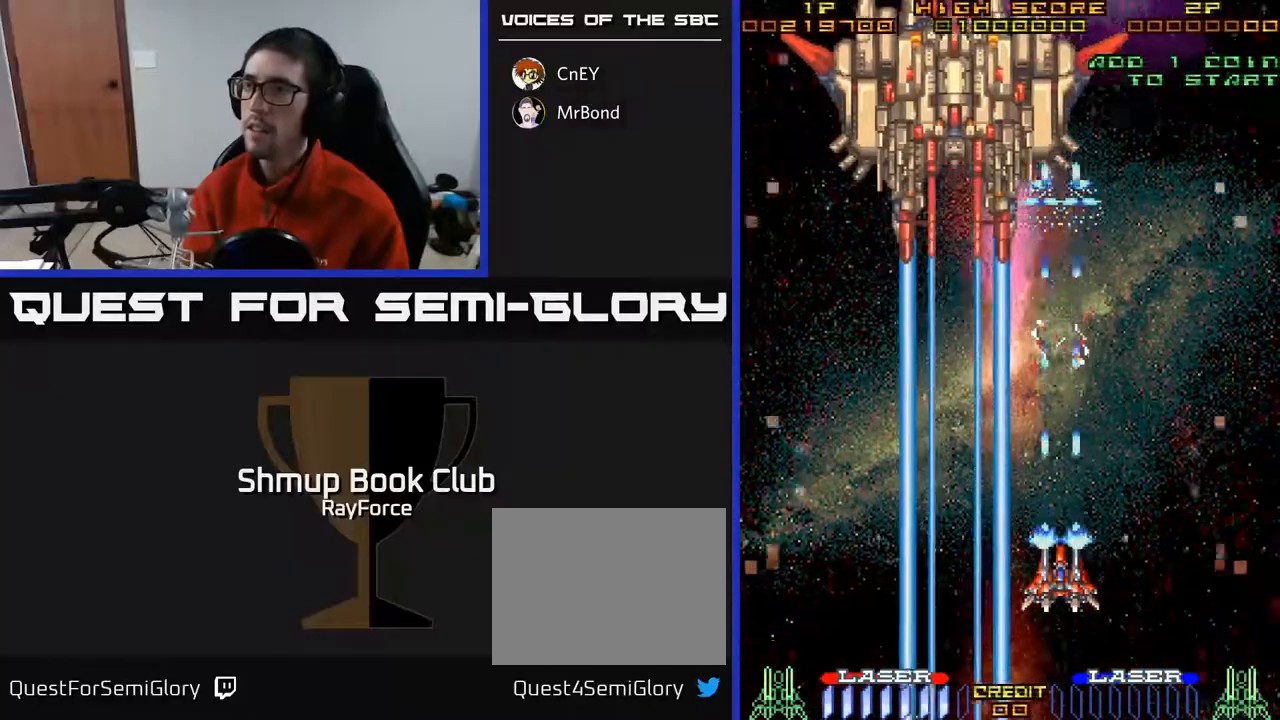
{"buttons": ["A"], "right_stick": "center", "events": [[350, "DPAD_RIGHT", "down"], [467, "DPAD_RIGHT", "up"]]}
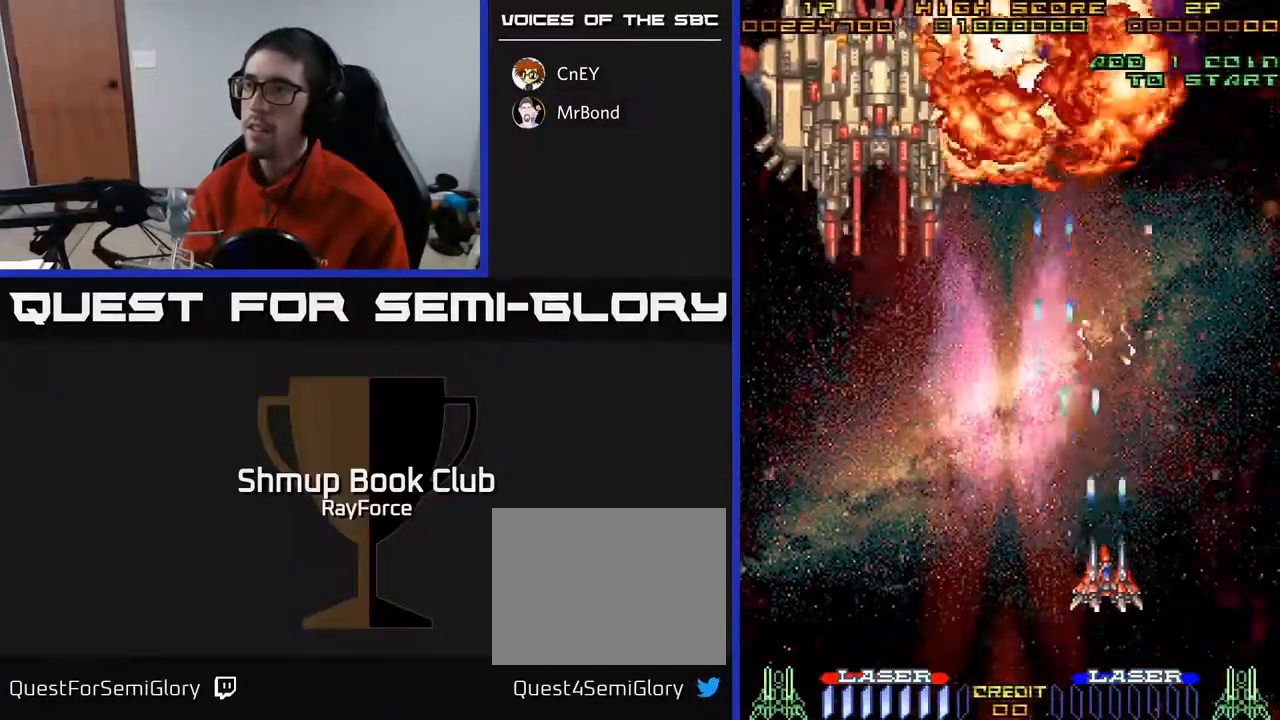
{"buttons": ["A", "DPAD_LEFT"], "right_stick": "center", "events": [[117, "DPAD_LEFT", "down"]]}
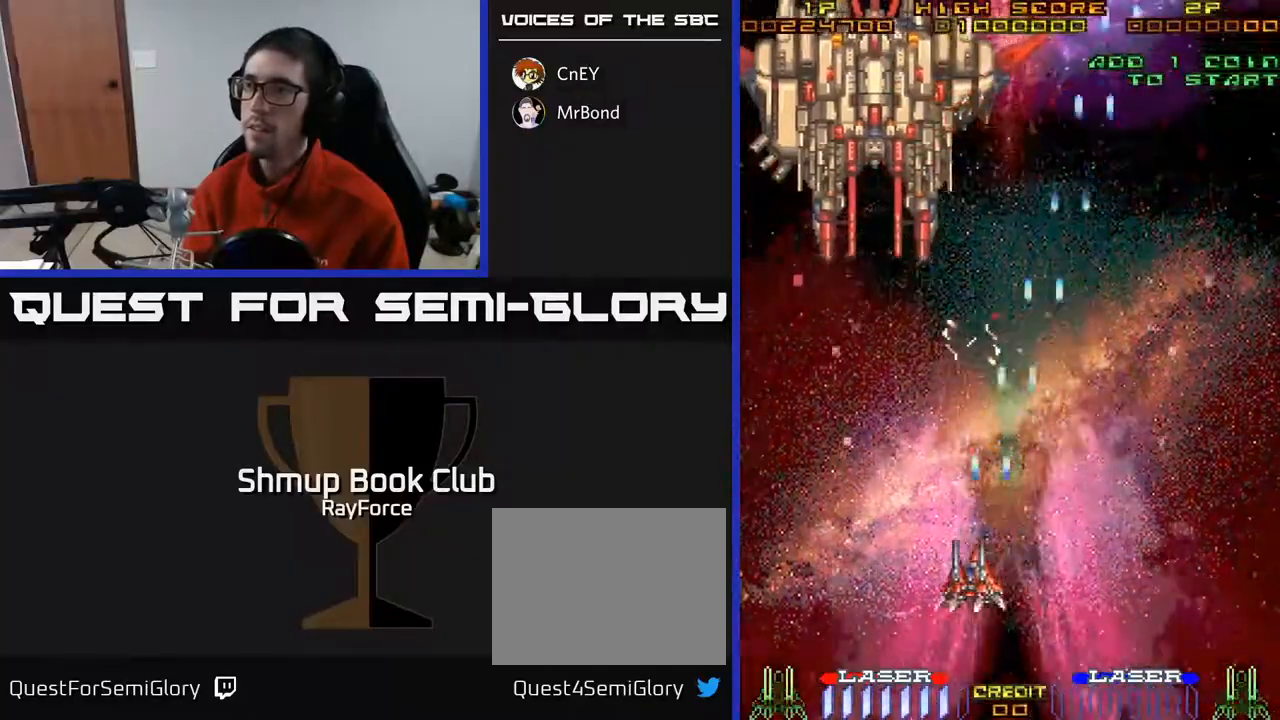
{"buttons": ["A"], "right_stick": "center", "events": [[483, "DPAD_LEFT", "up"]]}
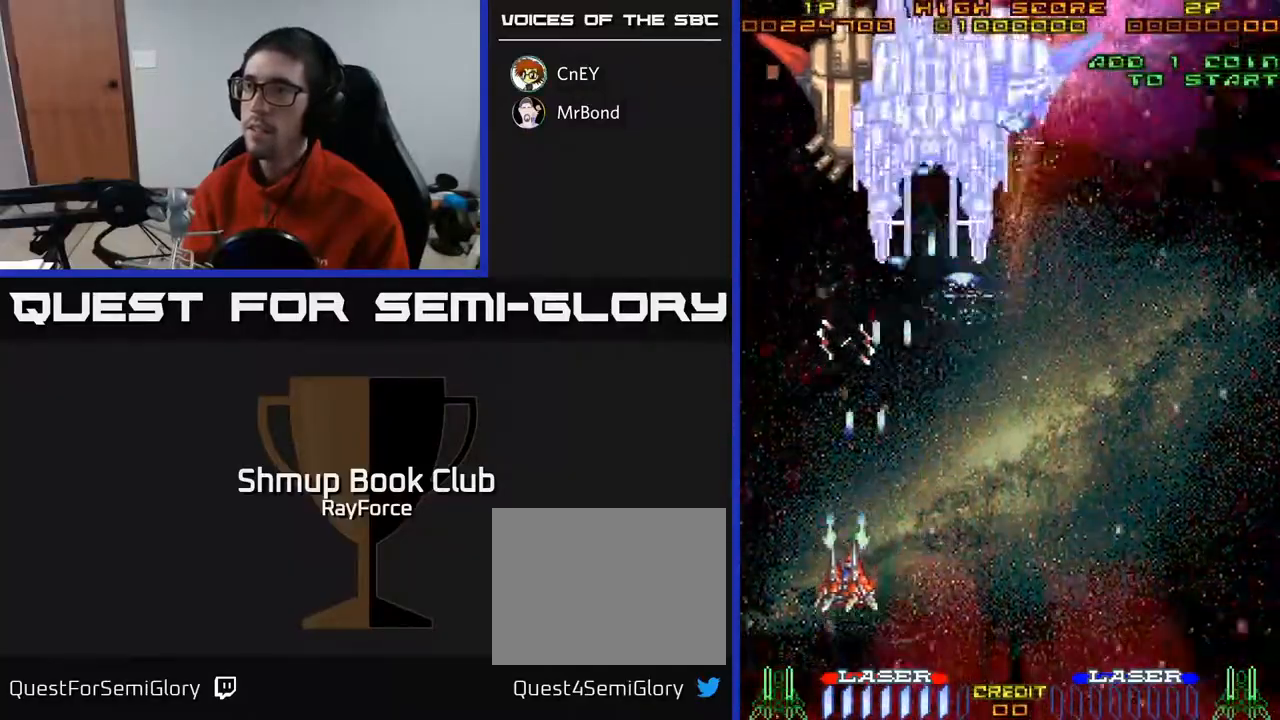
{"buttons": ["A"], "right_stick": "center", "events": []}
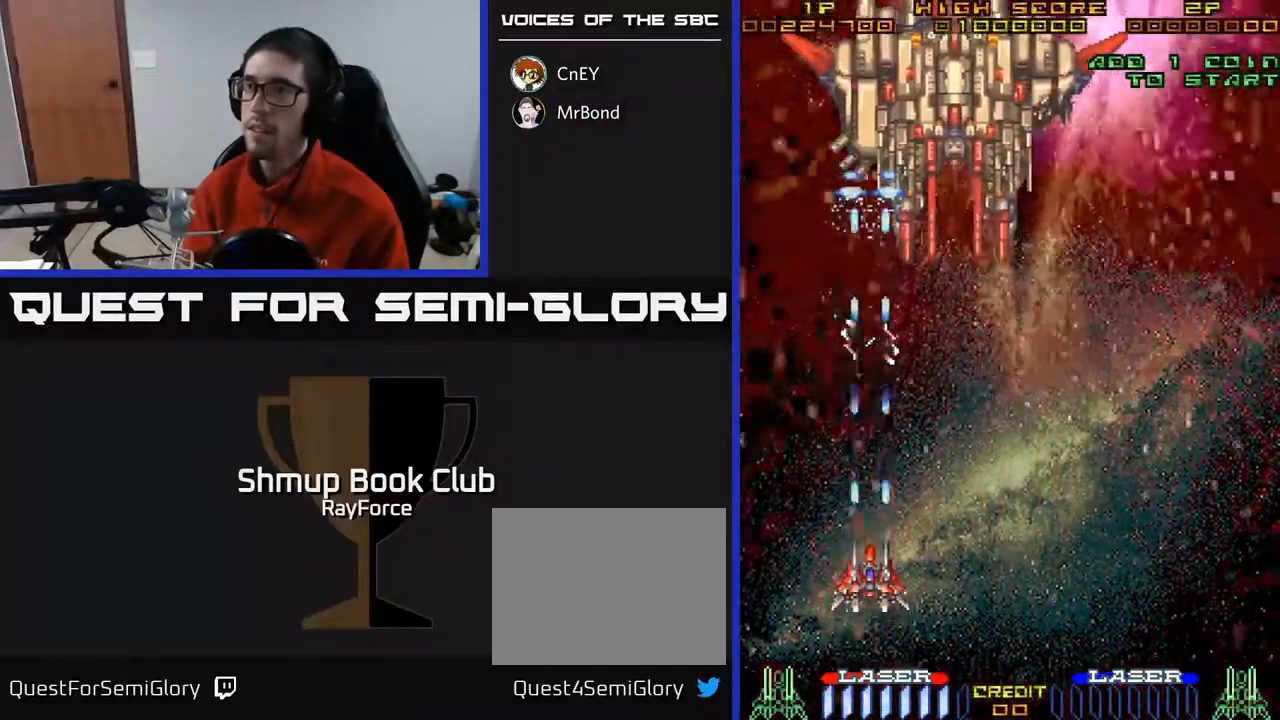
{"buttons": ["A"], "right_stick": "center", "events": []}
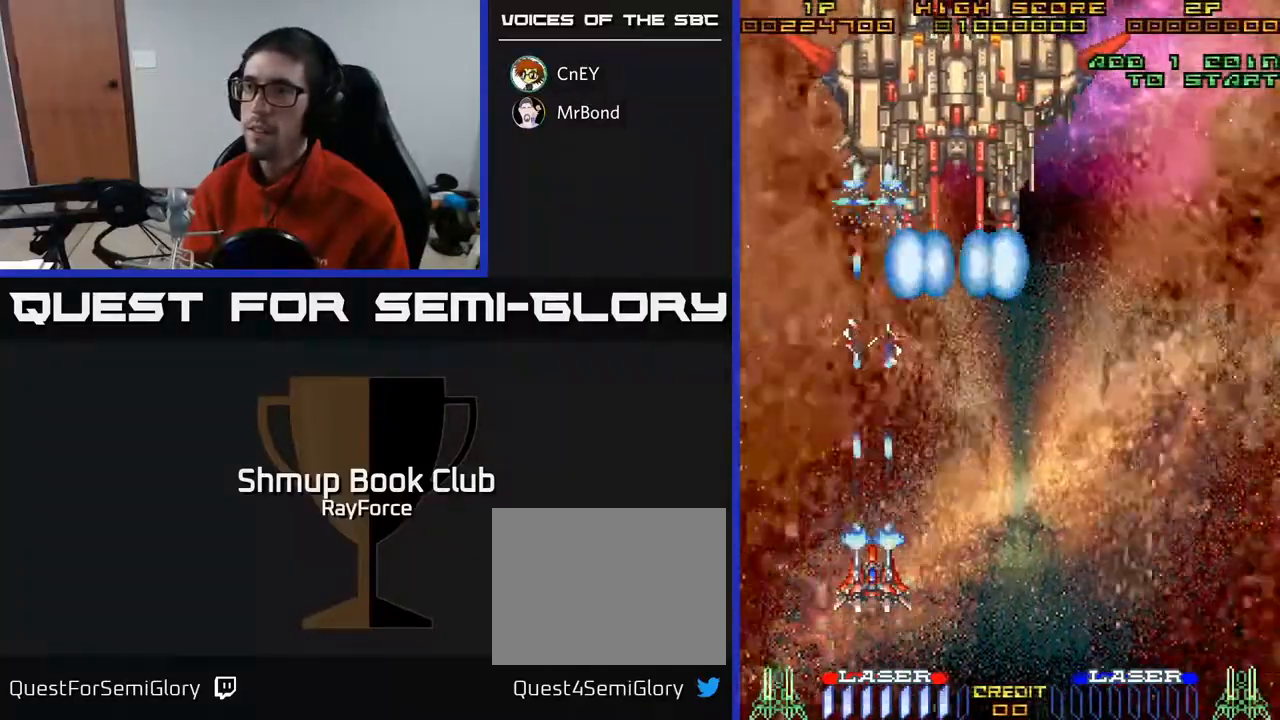
{"buttons": ["A"], "right_stick": "center", "events": []}
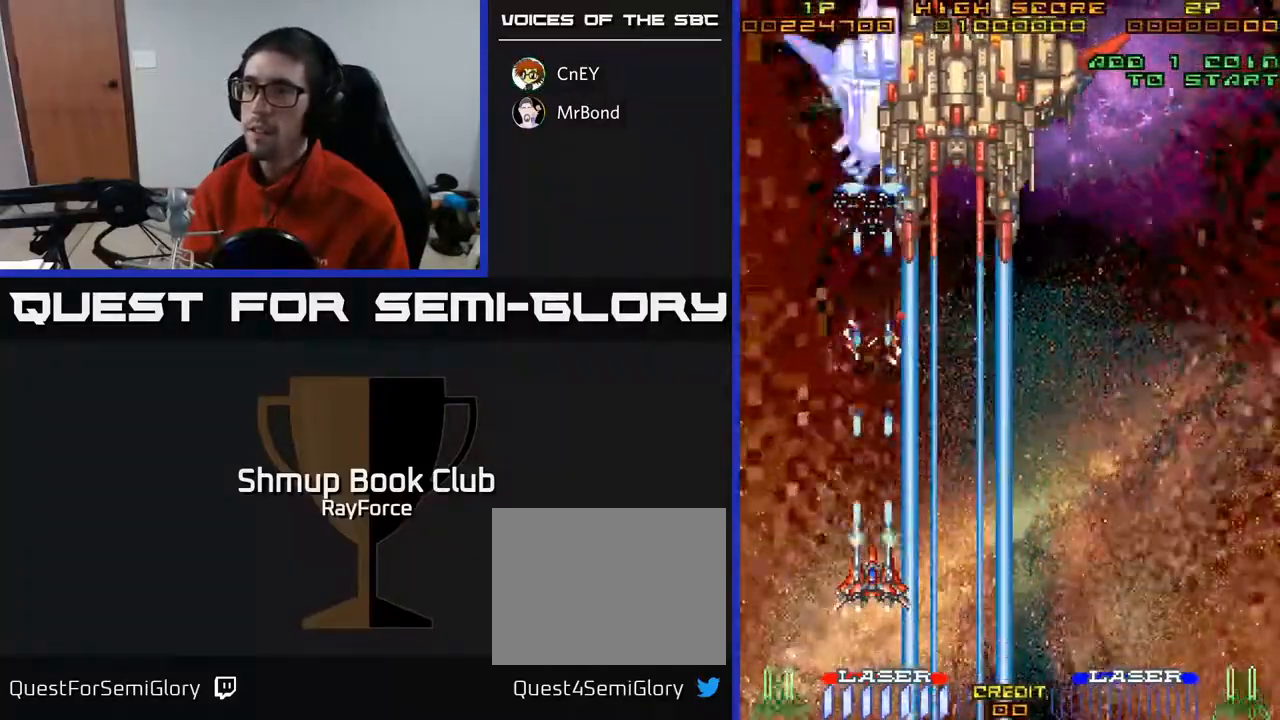
{"buttons": ["A"], "right_stick": "center", "events": [[33, "DPAD_LEFT", "down"], [83, "DPAD_LEFT", "up"]]}
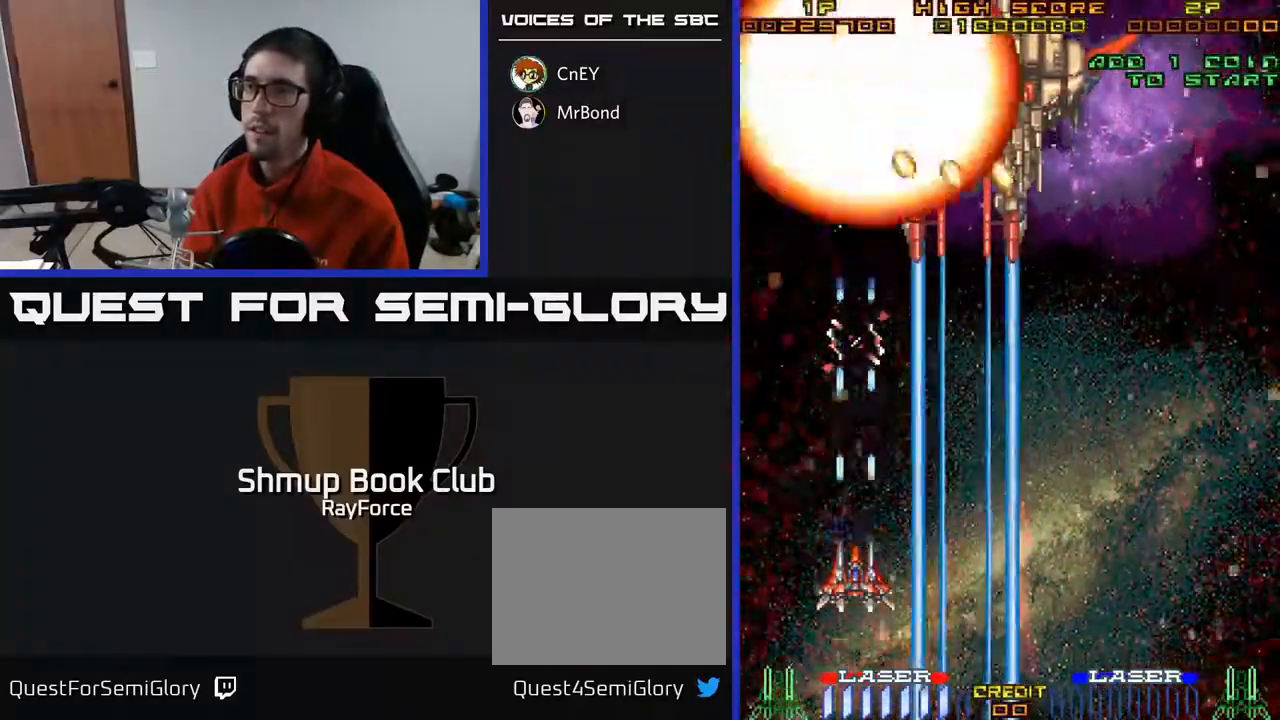
{"buttons": ["A", "DPAD_RIGHT"], "right_stick": "center", "events": [[400, "DPAD_RIGHT", "down"]]}
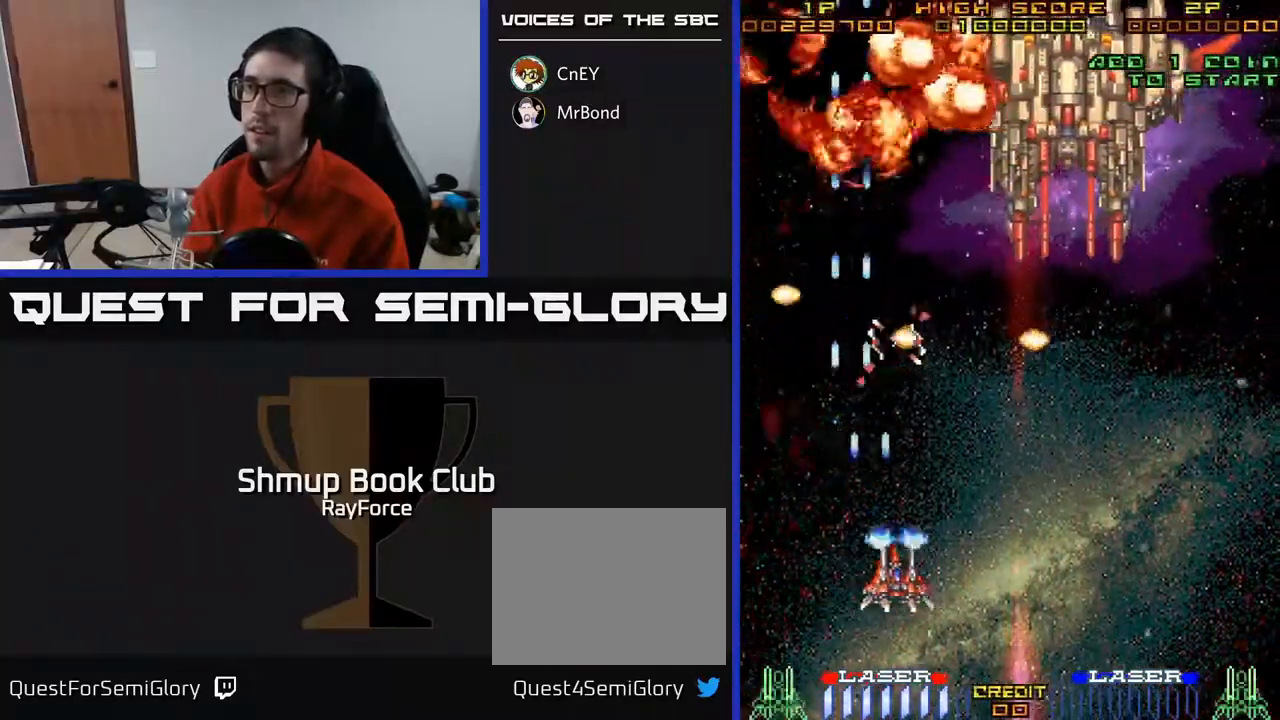
{"buttons": ["A", "DPAD_UP"], "right_stick": "center", "events": [[50, "DPAD_DOWN", "down"], [167, "DPAD_DOWN", "up"], [350, "DPAD_RIGHT", "up"], [350, "DPAD_UP", "down"], [400, "DPAD_LEFT", "down"], [483, "DPAD_LEFT", "up"]]}
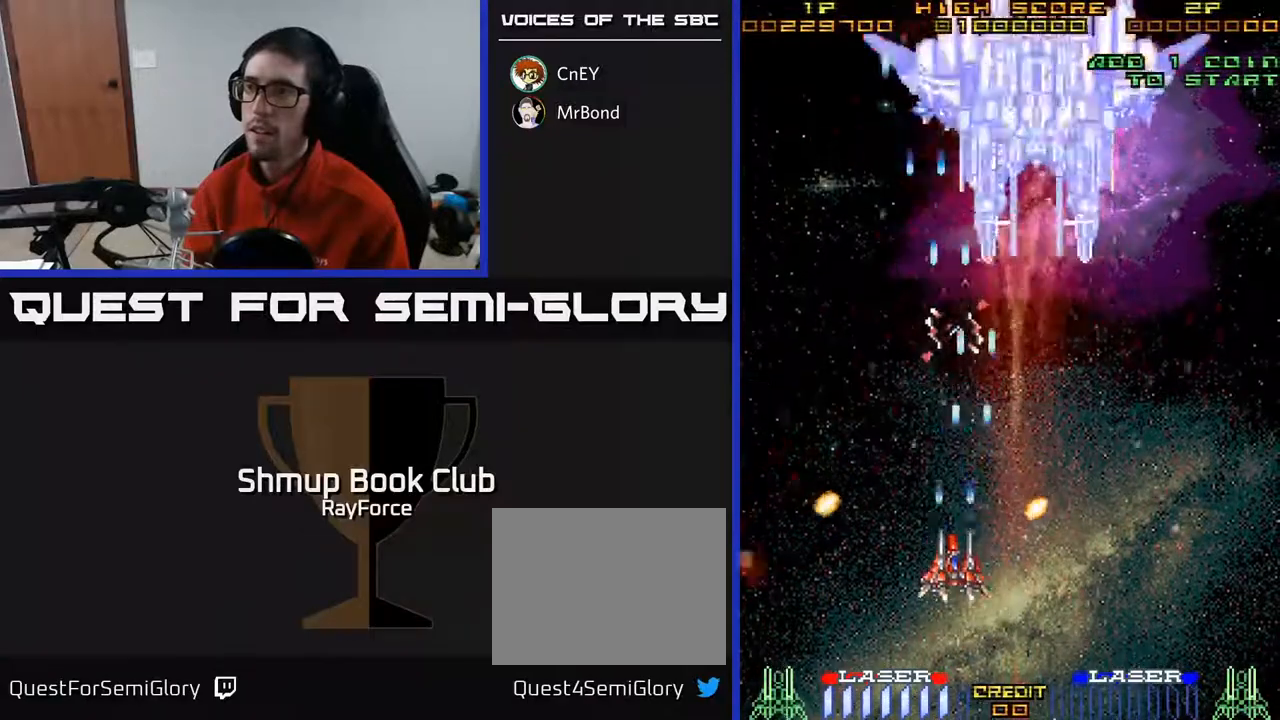
{"buttons": ["A"], "right_stick": "center", "events": [[250, "DPAD_RIGHT", "down"], [483, "DPAD_UP", "up"], [500, "DPAD_RIGHT", "up"]]}
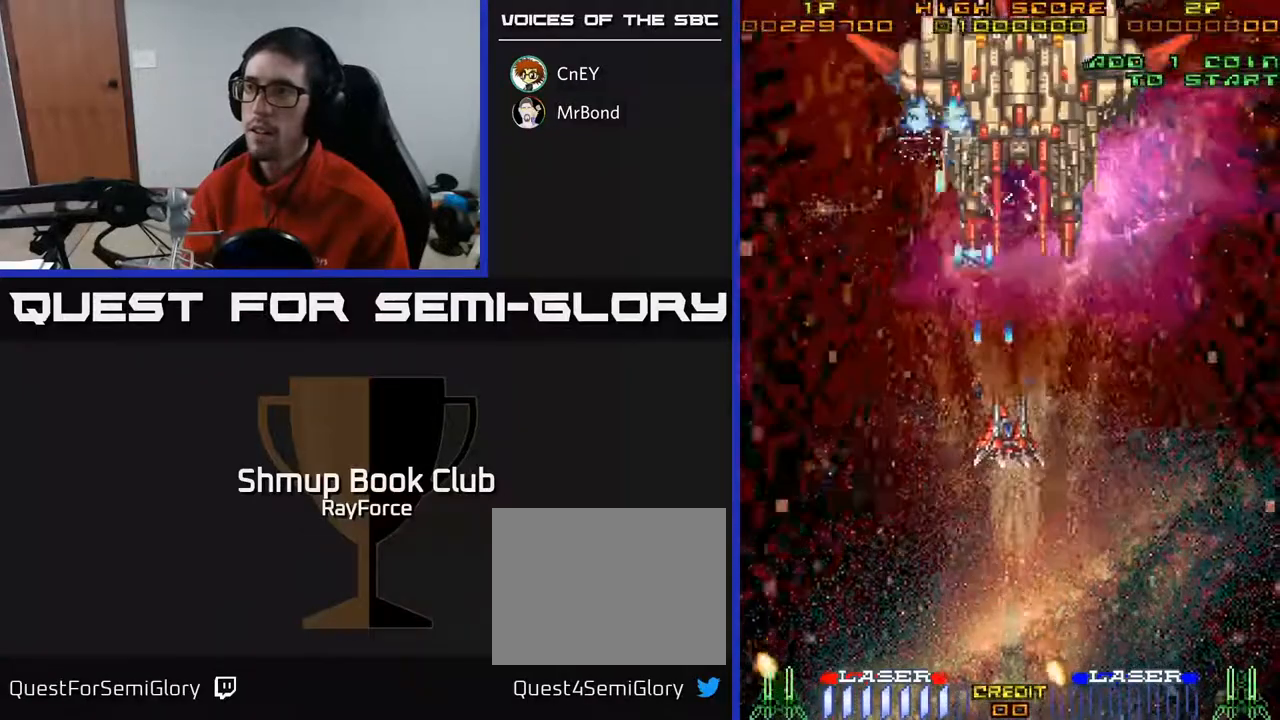
{"buttons": ["A"], "right_stick": "center", "events": [[33, "DPAD_DOWN", "down"], [117, "DPAD_RIGHT", "down"], [133, "DPAD_DOWN", "up"], [183, "DPAD_RIGHT", "up"], [183, "DPAD_UP", "down"], [483, "DPAD_UP", "up"]]}
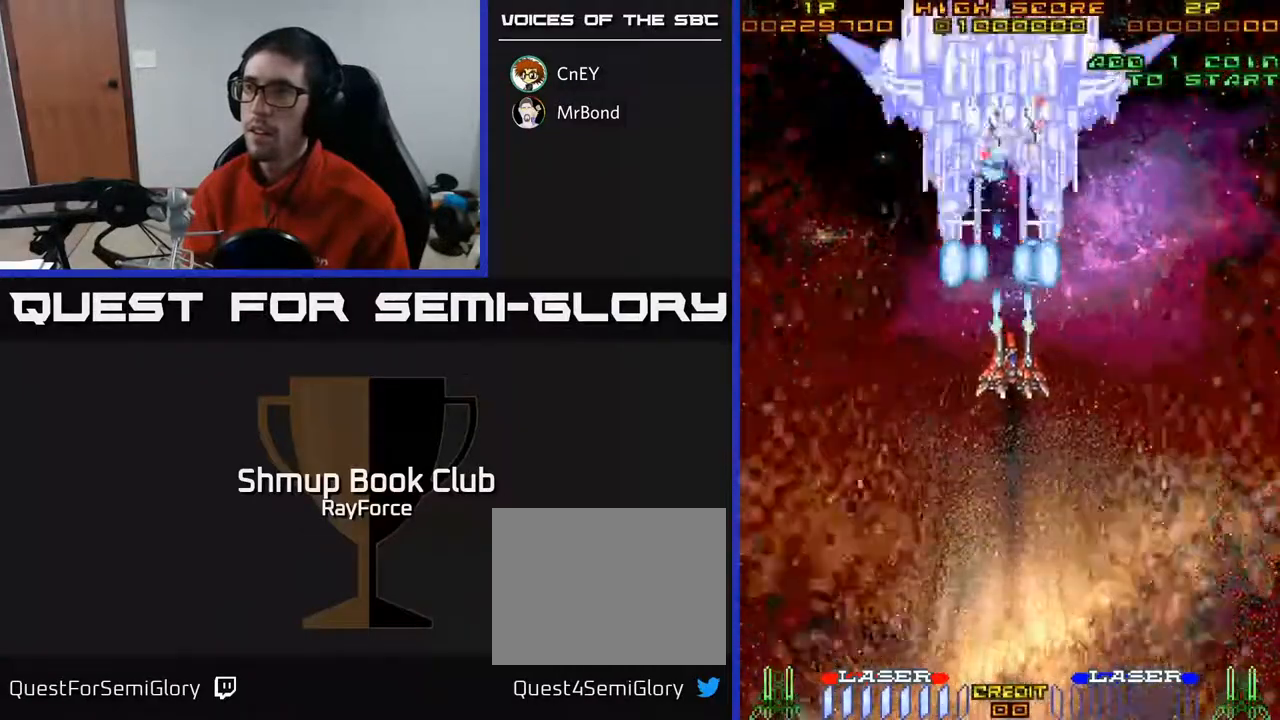
{"buttons": ["A", "DPAD_DOWN"], "right_stick": "center", "events": [[67, "DPAD_LEFT", "down"], [117, "DPAD_DOWN", "down"], [167, "DPAD_LEFT", "up"], [200, "DPAD_RIGHT", "down"], [250, "DPAD_RIGHT", "up"]]}
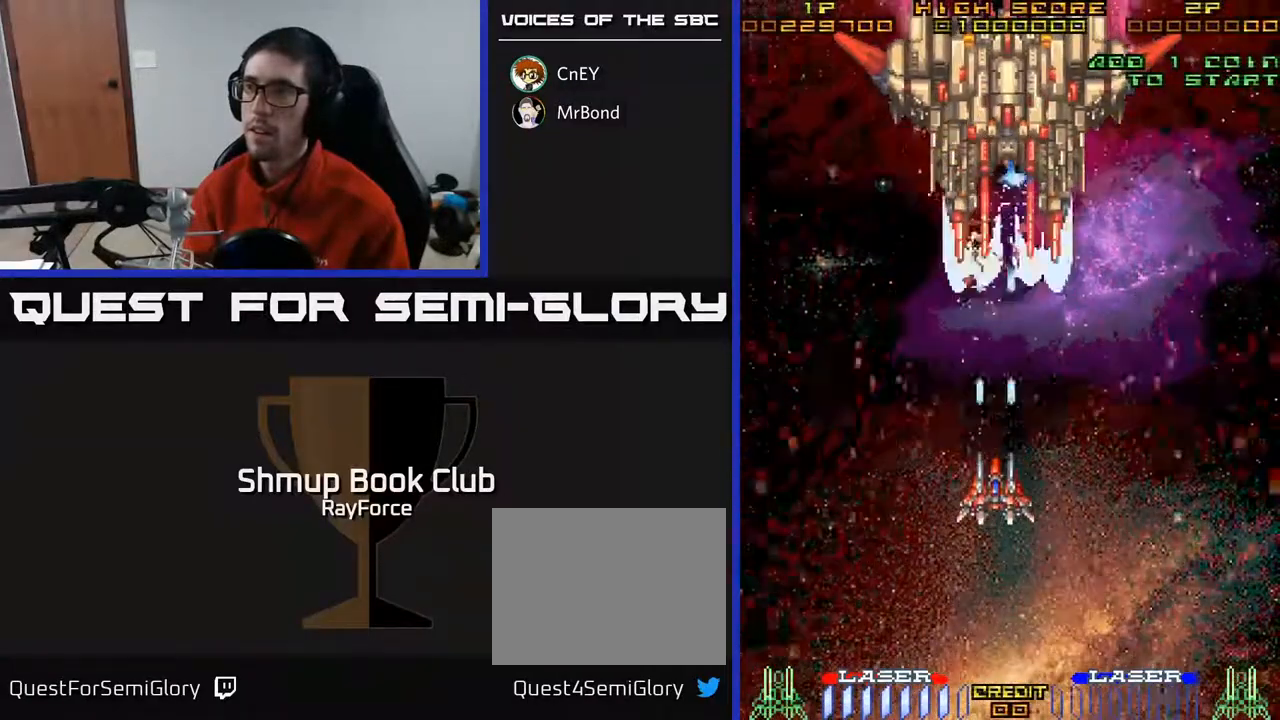
{"buttons": ["A"], "right_stick": "center", "events": [[400, "DPAD_DOWN", "up"], [450, "DPAD_RIGHT", "down"], [467, "DPAD_RIGHT", "up"]]}
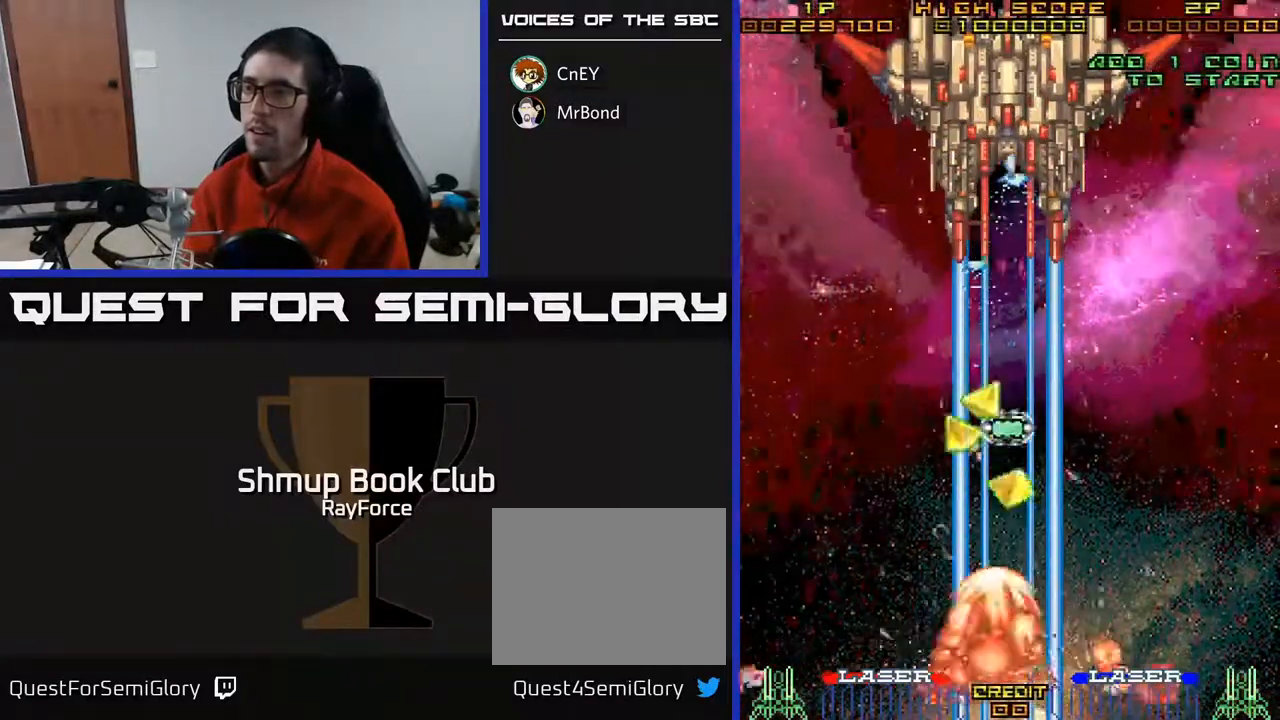
{"buttons": ["A"], "right_stick": "center", "events": []}
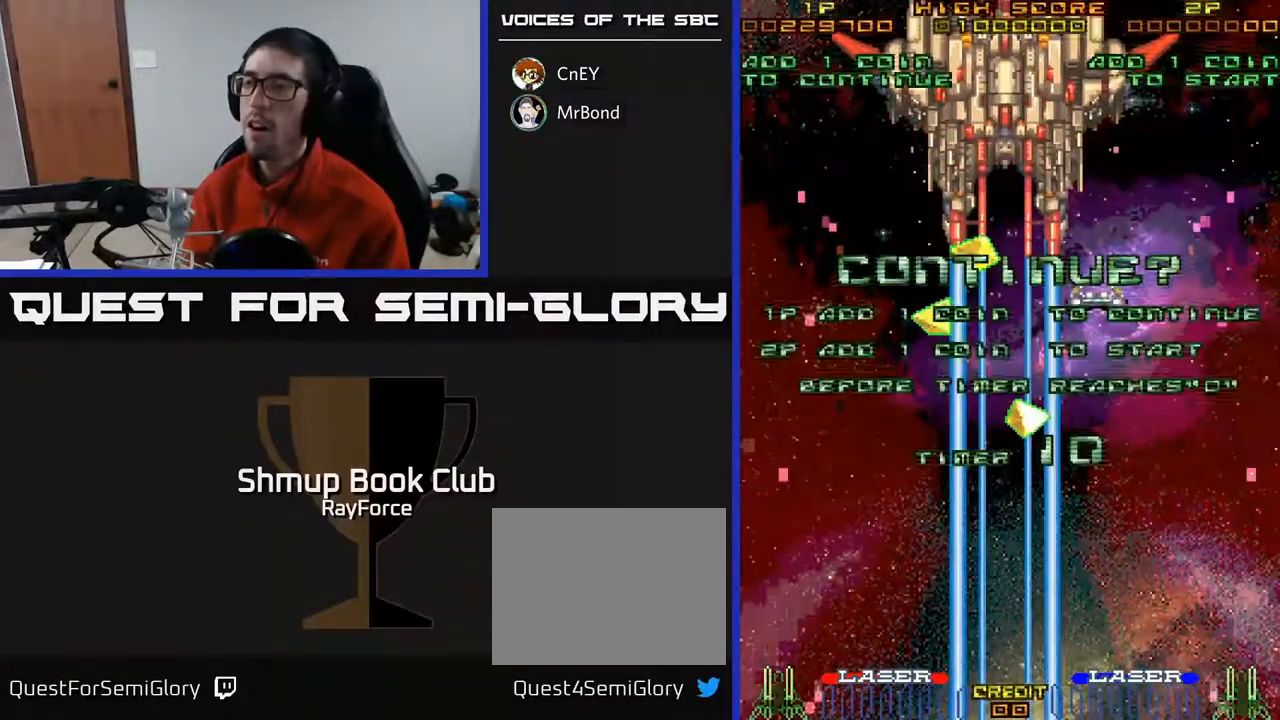
{"buttons": [], "right_stick": "center", "events": [[350, "A", "up"]]}
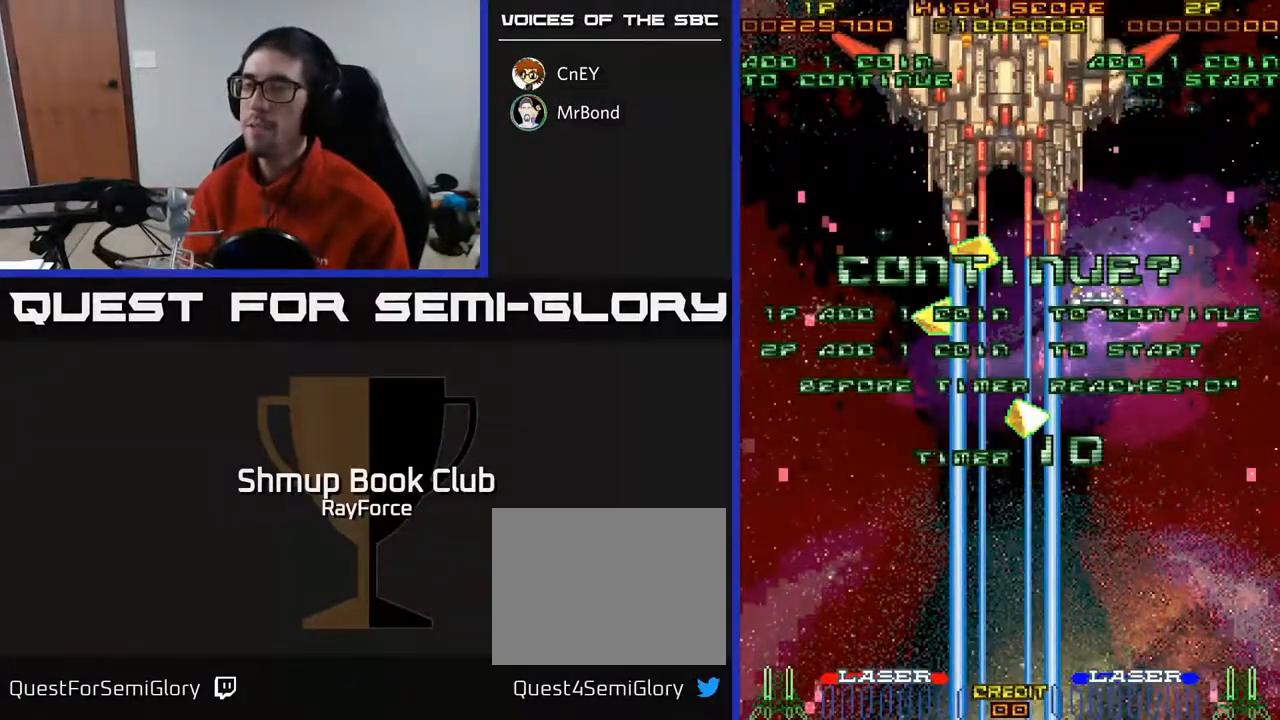
{"buttons": [], "right_stick": "center", "events": []}